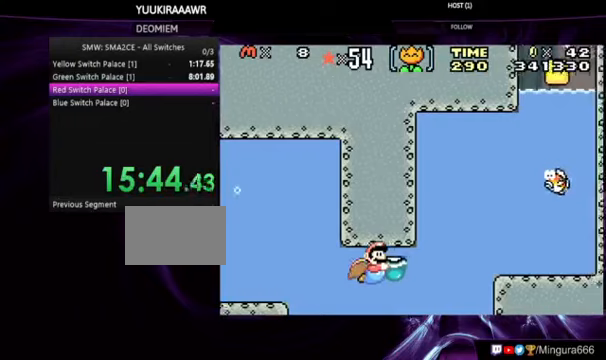
Gameplay with a controller (Nintendo layout); each line is a JSON object with the inputs held at the frame after it (dt_ms = milliseconds from this image to that frame). "events" lists button and stick changes between this image and that frame as [ms after this image, input, new state], when the widget could be followed in between. Not read: L3 R3.
{"dt_ms": 500, "buttons": ["B", "DPAD_LEFT"], "events": [[233, "DPAD_RIGHT", "up"], [400, "DPAD_LEFT", "down"]]}
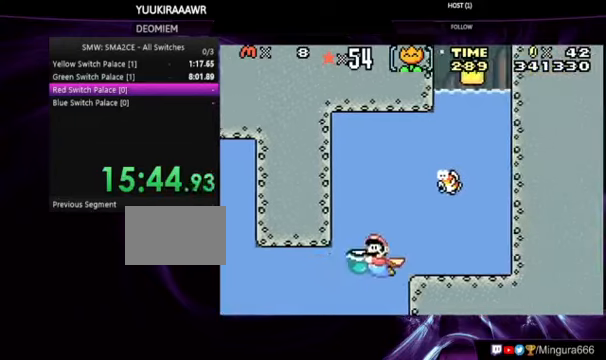
{"dt_ms": 500, "buttons": ["B", "DPAD_RIGHT"], "events": [[300, "DPAD_LEFT", "up"], [467, "DPAD_RIGHT", "down"]]}
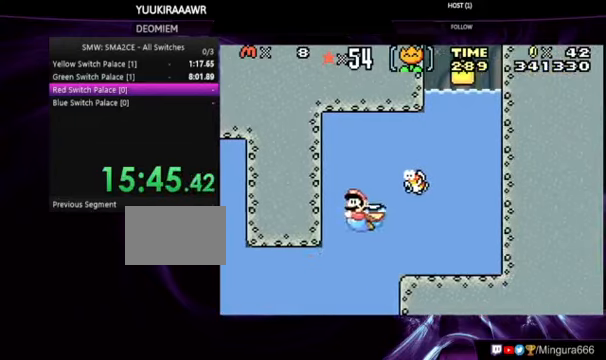
{"dt_ms": 500, "buttons": ["B", "DPAD_RIGHT"], "events": []}
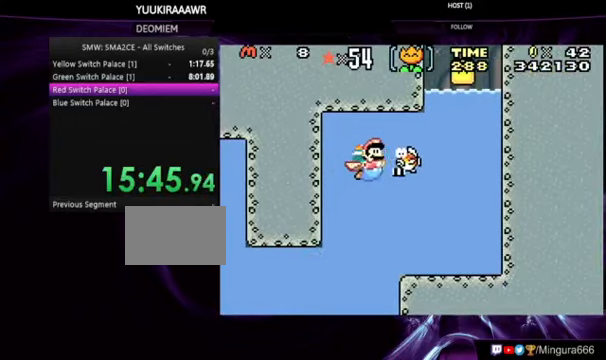
{"dt_ms": 500, "buttons": ["B", "DPAD_RIGHT"], "events": []}
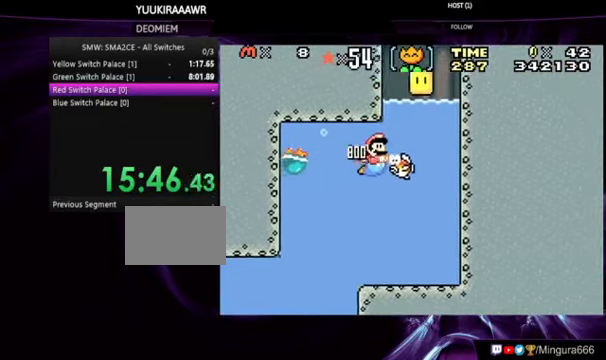
{"dt_ms": 1000, "buttons": ["B"]}
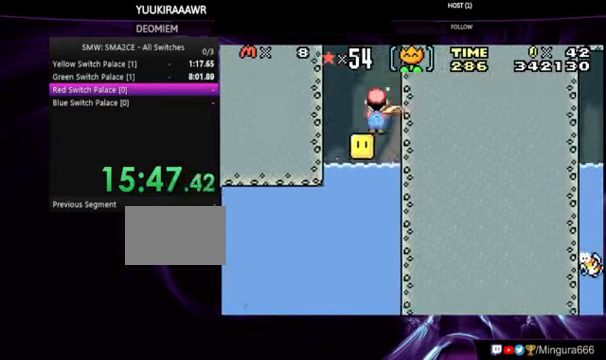
{"dt_ms": 500, "buttons": ["A", "B", "DPAD_UP"]}
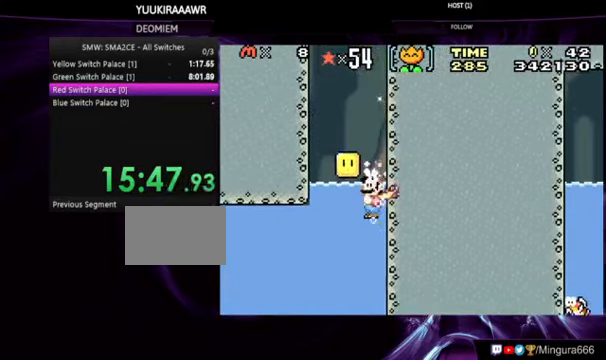
{"dt_ms": 500, "buttons": ["B", "DPAD_UP"], "events": [[67, "A", "up"], [100, "B", "up"], [200, "B", "down"], [267, "B", "up"], [300, "B", "down"], [367, "B", "up"], [467, "B", "down"]]}
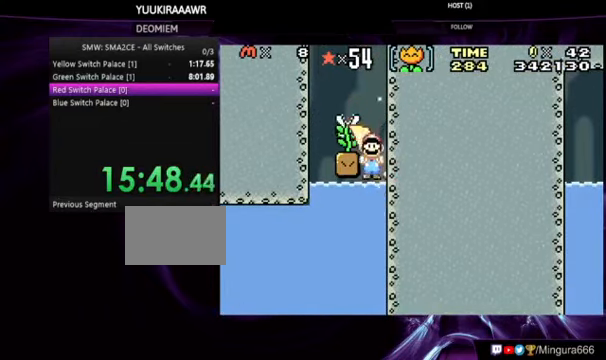
{"dt_ms": 500, "buttons": ["A", "B"], "events": [[200, "A", "down"], [500, "DPAD_UP", "up"]]}
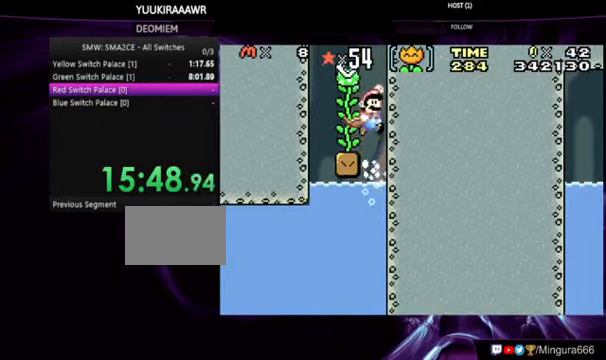
{"dt_ms": 500, "buttons": ["B", "DPAD_UP"], "events": [[200, "DPAD_UP", "down"], [233, "A", "up"]]}
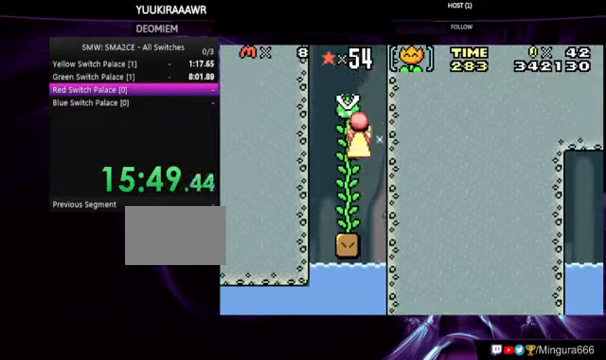
{"dt_ms": 500, "buttons": ["B", "DPAD_UP", "DPAD_RIGHT"], "events": [[333, "DPAD_RIGHT", "down"]]}
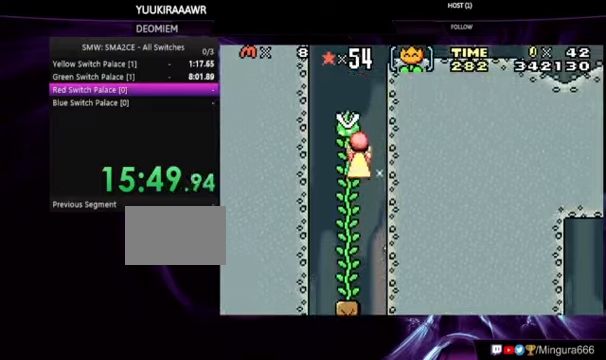
{"dt_ms": 500, "buttons": ["A", "B", "DPAD_RIGHT"], "events": [[300, "DPAD_RIGHT", "up"], [300, "DPAD_UP", "up"], [366, "A", "down"], [500, "DPAD_RIGHT", "down"]]}
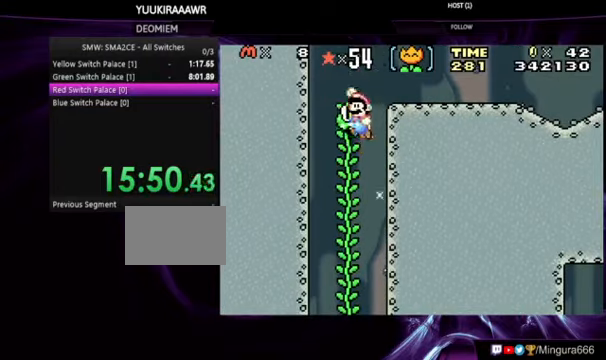
{"dt_ms": 500, "buttons": ["B", "DPAD_RIGHT"], "events": [[266, "A", "up"]]}
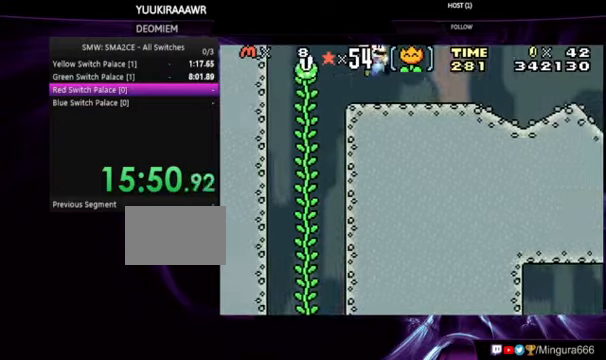
{"dt_ms": 500, "buttons": ["B", "DPAD_RIGHT"], "events": []}
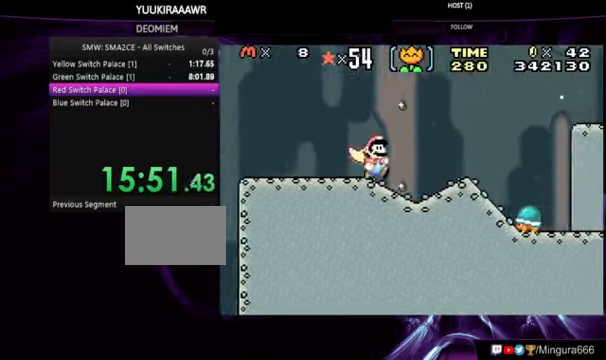
{"dt_ms": 500, "buttons": ["A", "B", "DPAD_RIGHT"], "events": [[300, "A", "down"]]}
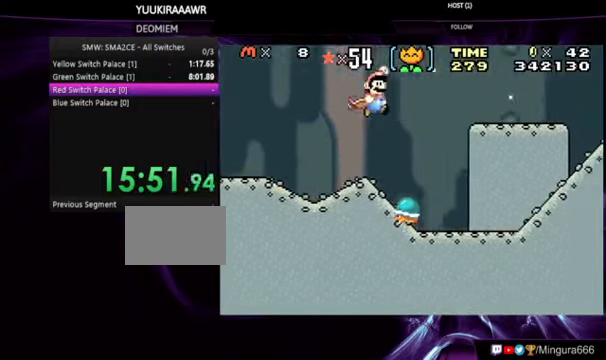
{"dt_ms": 500, "buttons": ["B", "DPAD_RIGHT"], "events": [[400, "A", "up"]]}
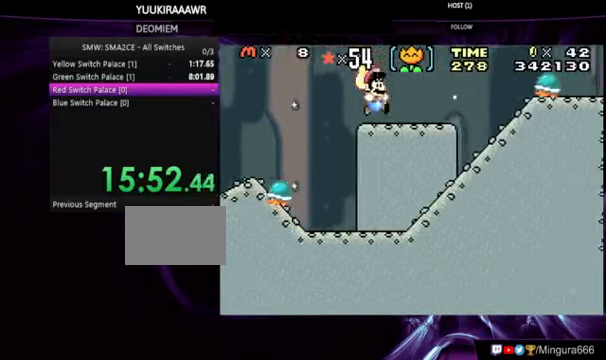
{"dt_ms": 500, "buttons": ["A", "B", "DPAD_DOWN"], "events": [[266, "A", "down"], [266, "DPAD_DOWN", "down"], [266, "DPAD_RIGHT", "up"]]}
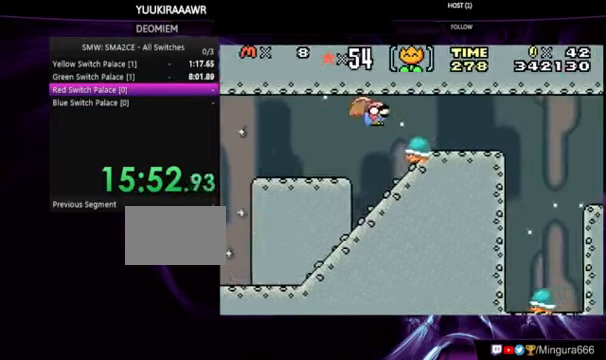
{"dt_ms": 500, "buttons": ["B", "DPAD_RIGHT"], "events": [[166, "DPAD_DOWN", "up"], [266, "DPAD_RIGHT", "down"], [300, "A", "up"]]}
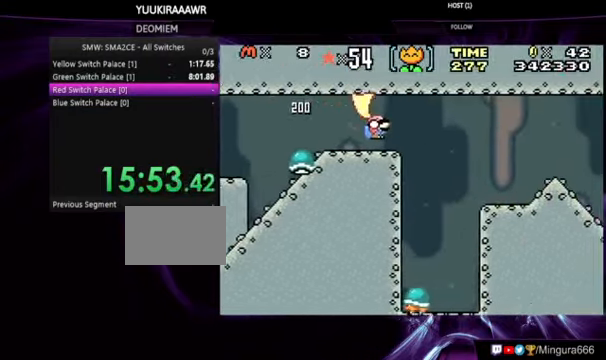
{"dt_ms": 500, "buttons": ["A", "B", "DPAD_RIGHT"], "events": [[66, "A", "down"]]}
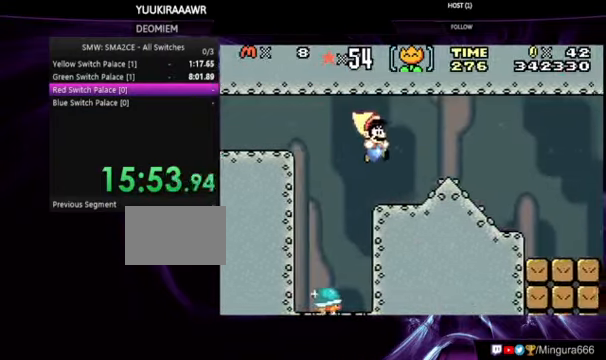
{"dt_ms": 500, "buttons": ["B", "DPAD_RIGHT"], "events": [[66, "A", "up"]]}